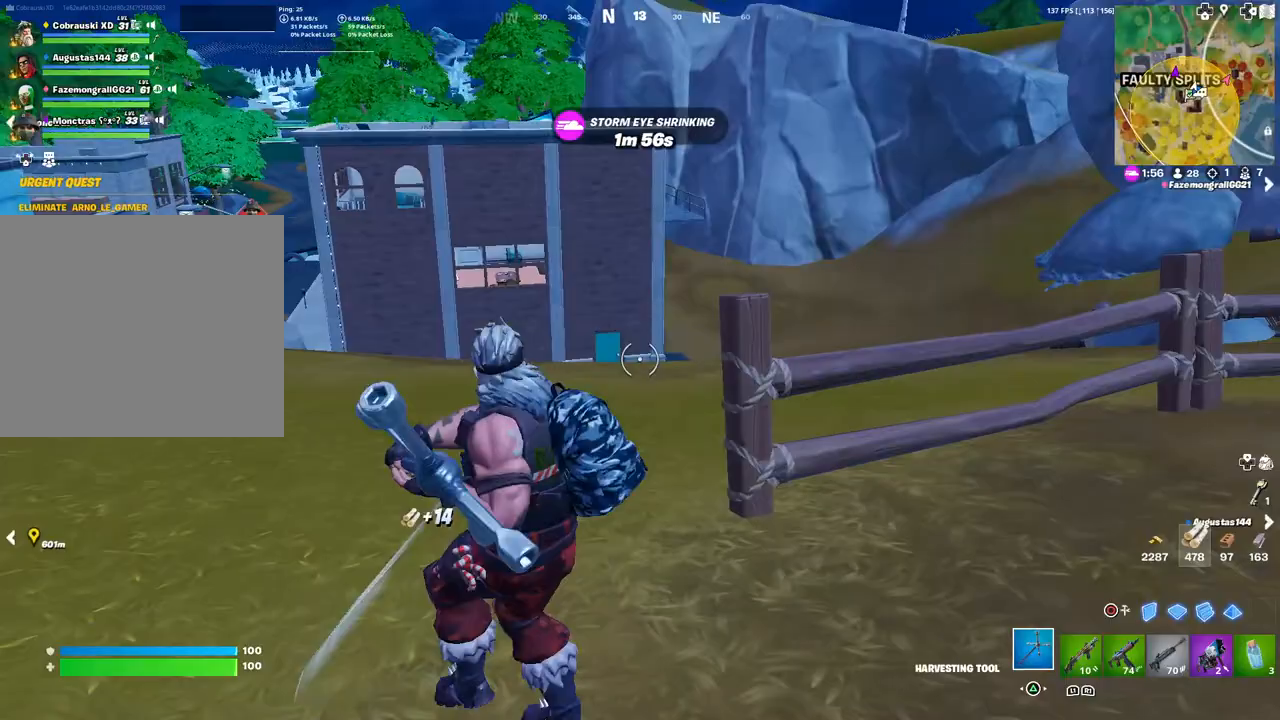
Gameplay with a controller (PlayStation layout); each line is a JSON object with the inputs held at the frame after it. "events" lists button and stick changes between this image and that frame as [ms after this image, input, new state], when the widget could be followed in between.
{"buttons": ["R2"], "left_stick": "down-left", "right_stick": "center", "events": [[100, "left_stick", "up-right"], [150, "right_stick", "right"], [200, "right_stick", "center"], [400, "left_stick", "up-left"], [483, "left_stick", "down-left"]]}
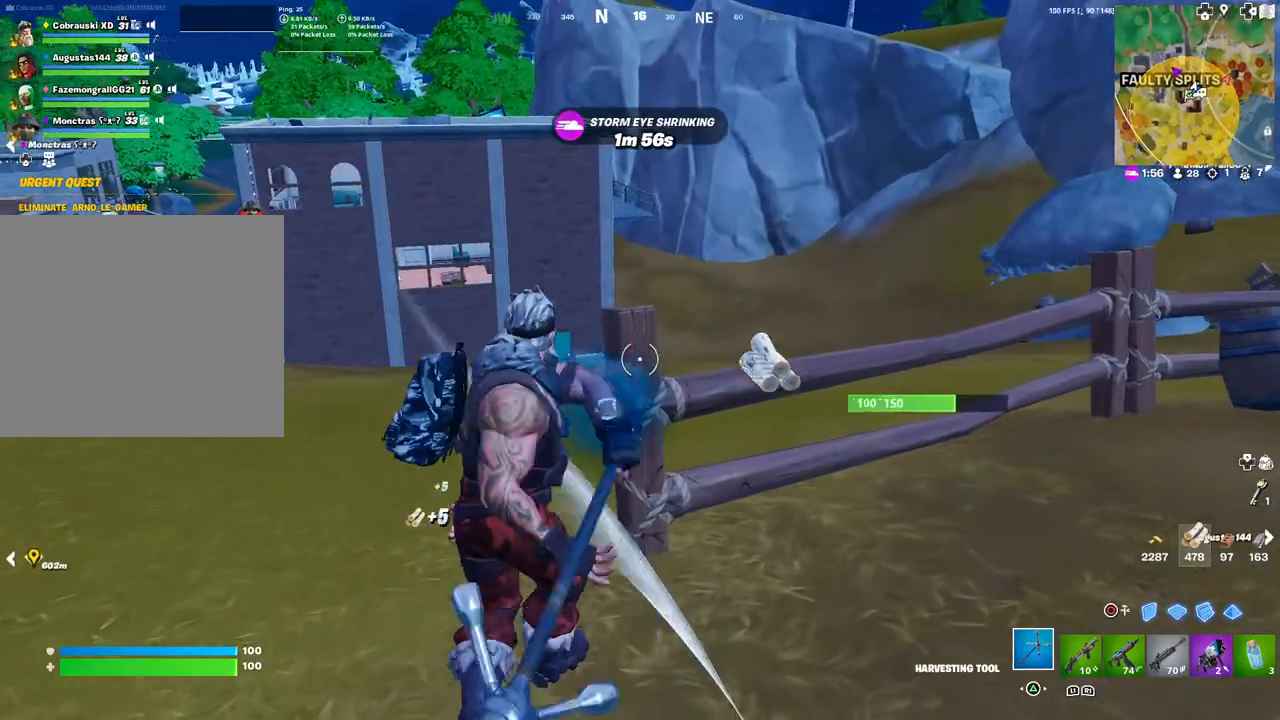
{"buttons": ["R1", "R2"], "left_stick": "down-left", "right_stick": "left", "events": [[133, "left_stick", "down-right"], [267, "left_stick", "right"], [417, "right_stick", "down"], [467, "left_stick", "down-left"], [500, "R1", "down"], [500, "right_stick", "left"]]}
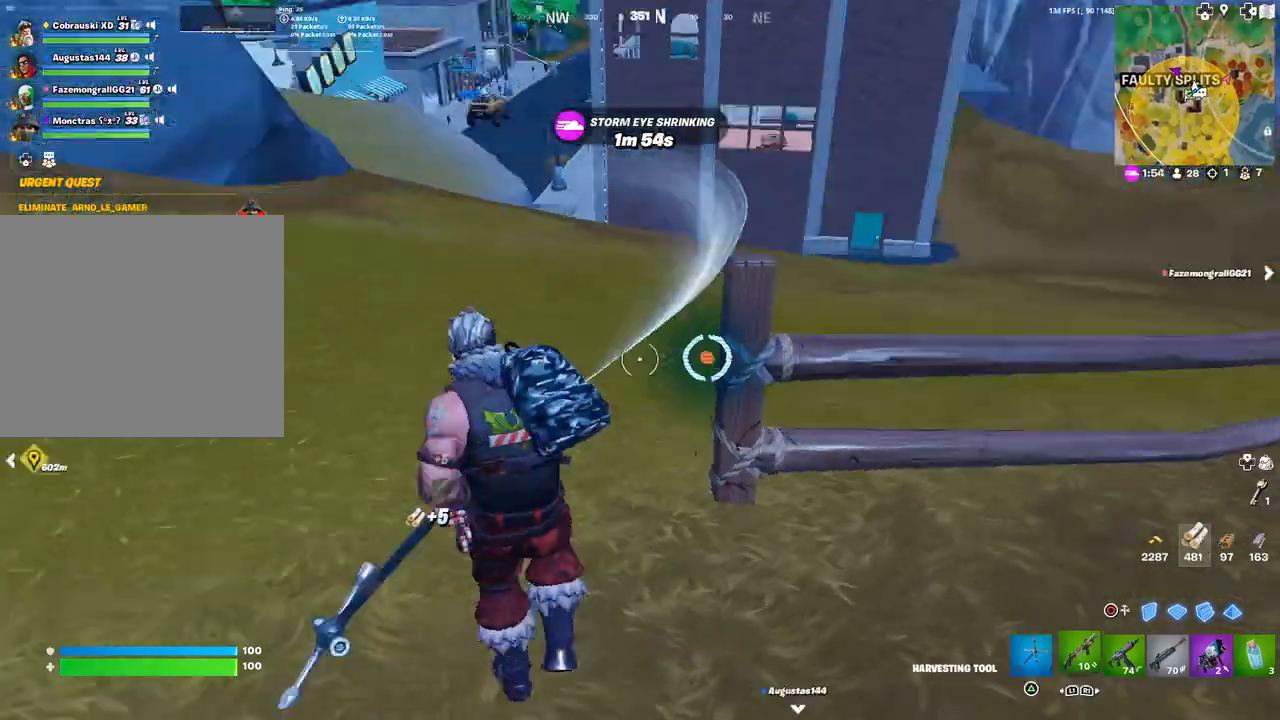
{"buttons": [], "left_stick": "up-left", "right_stick": "center", "events": [[17, "R2", "up"], [83, "R1", "up"], [133, "left_stick", "up-left"], [233, "right_stick", "center"], [317, "L3", "down"], [317, "TRIANGLE", "down"], [383, "TRIANGLE", "up"], [433, "L3", "up"]]}
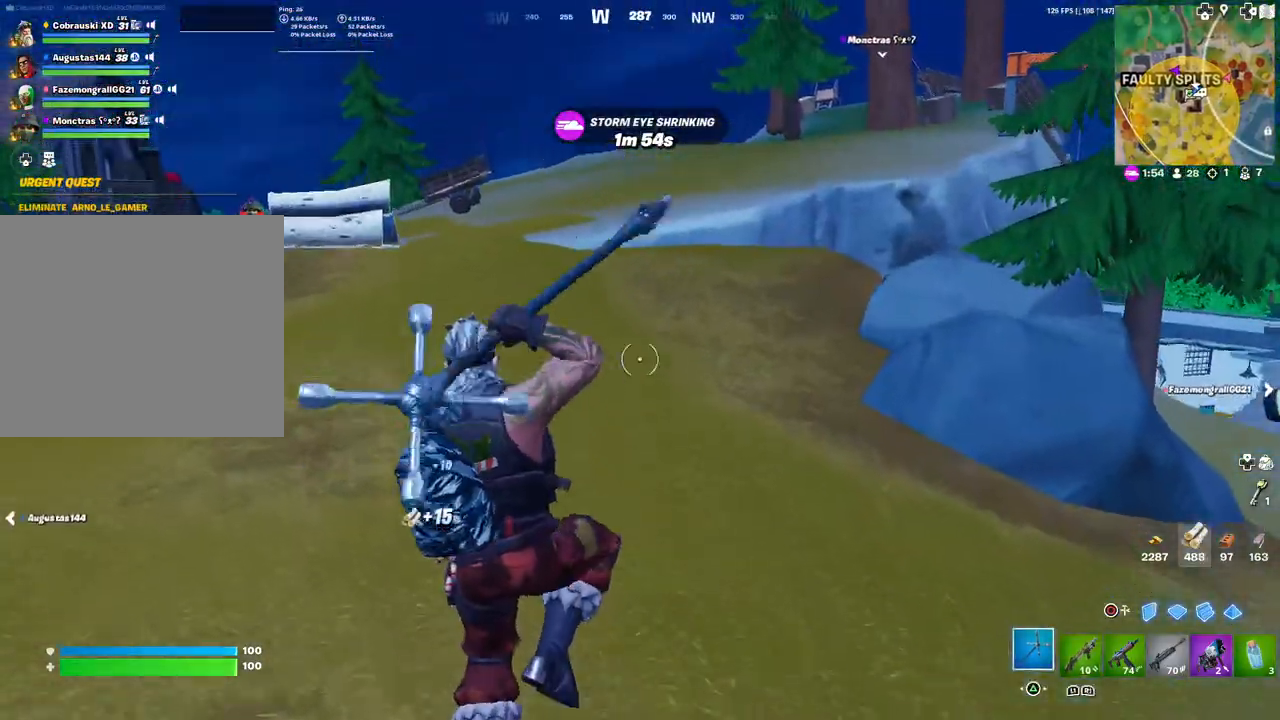
{"buttons": [], "left_stick": "up-left", "right_stick": "center", "events": [[100, "right_stick", "up-right"], [200, "right_stick", "center"]]}
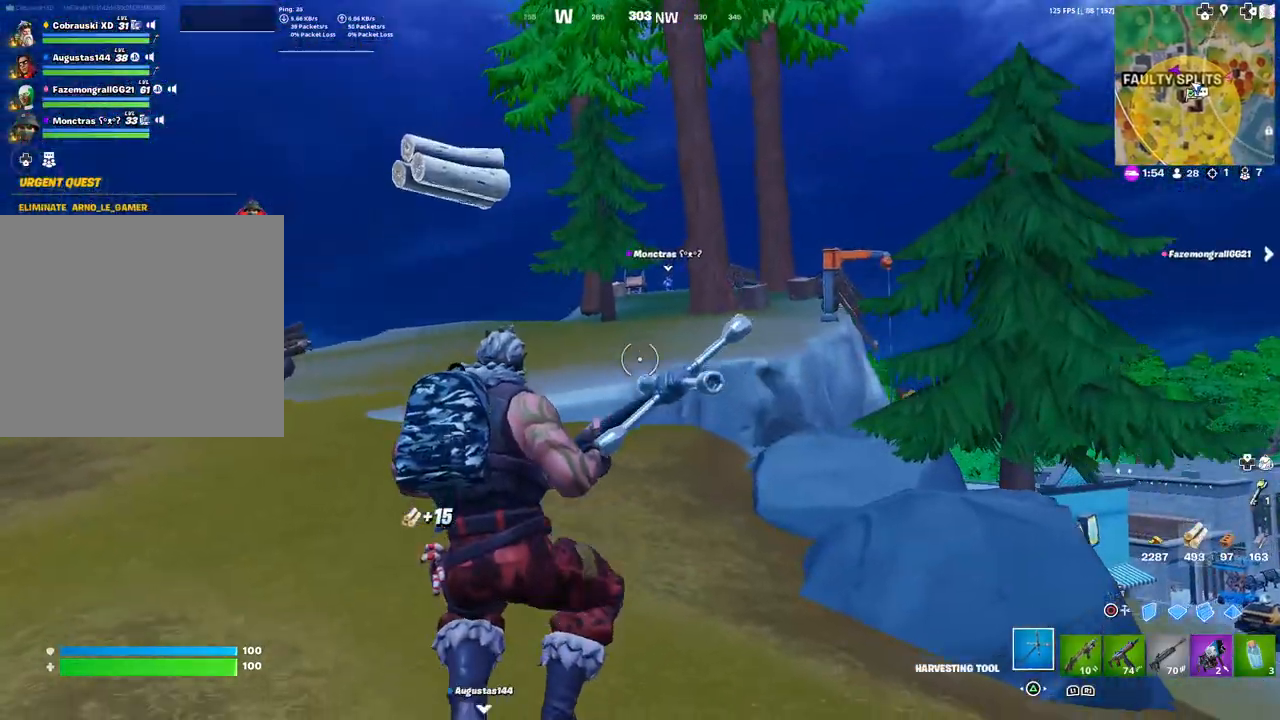
{"buttons": [], "left_stick": "up", "right_stick": "center", "events": [[200, "right_stick", "down-right"], [217, "left_stick", "up"], [317, "right_stick", "center"]]}
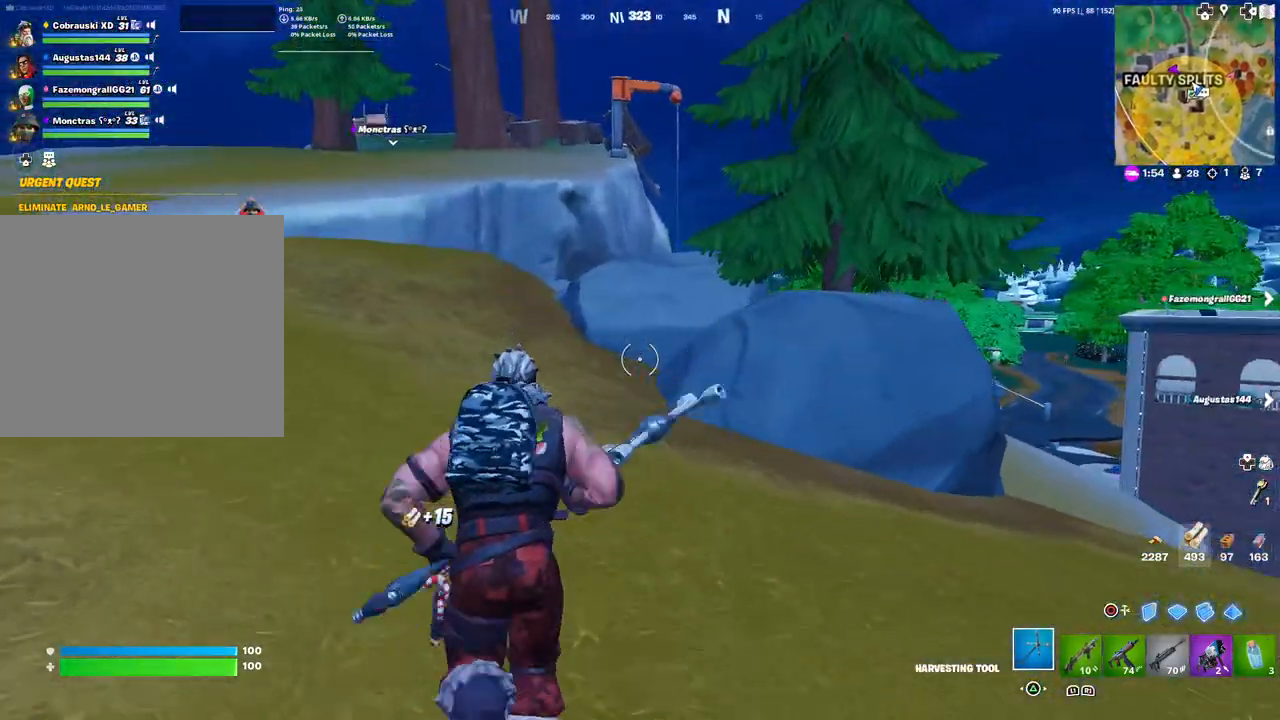
{"buttons": [], "left_stick": "up-left", "right_stick": "center", "events": [[50, "left_stick", "up-left"], [150, "TOUCHPAD", "down"], [200, "right_stick", "left"], [300, "right_stick", "center"], [317, "TOUCHPAD", "up"]]}
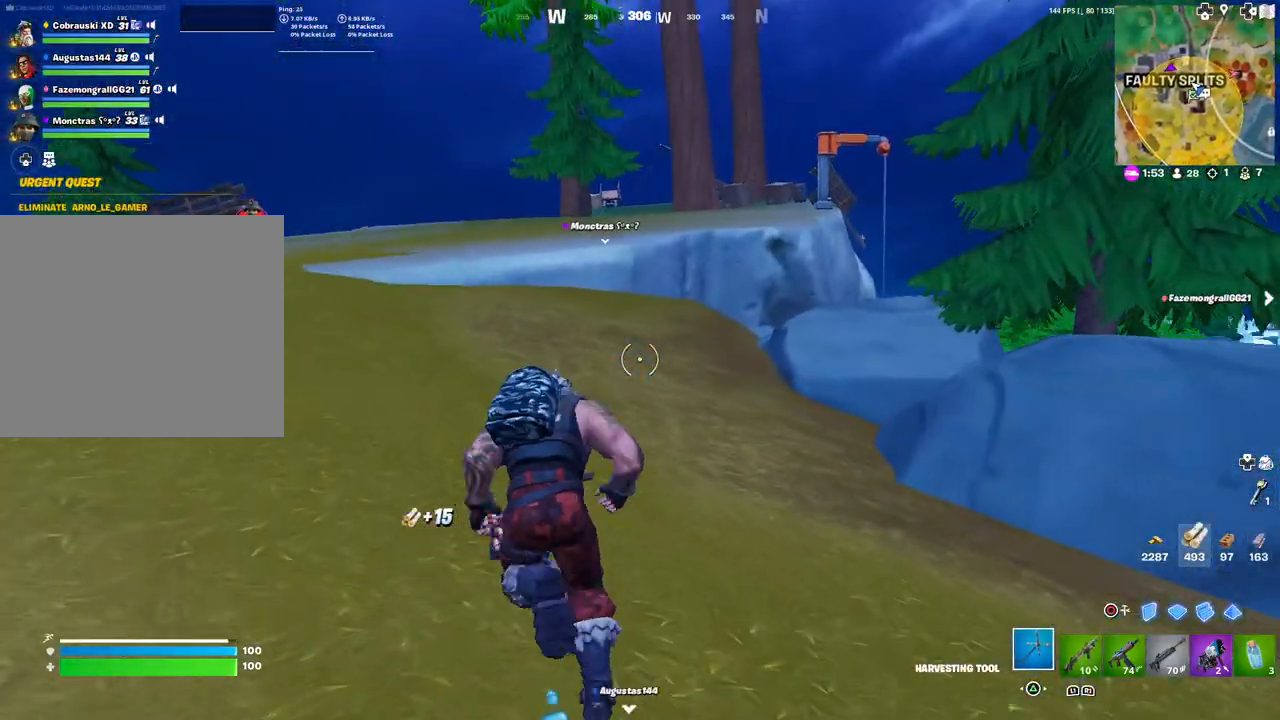
{"buttons": [], "left_stick": "up", "right_stick": "right", "events": [[183, "right_stick", "left"], [283, "right_stick", "center"], [383, "right_stick", "right"], [467, "left_stick", "up"]]}
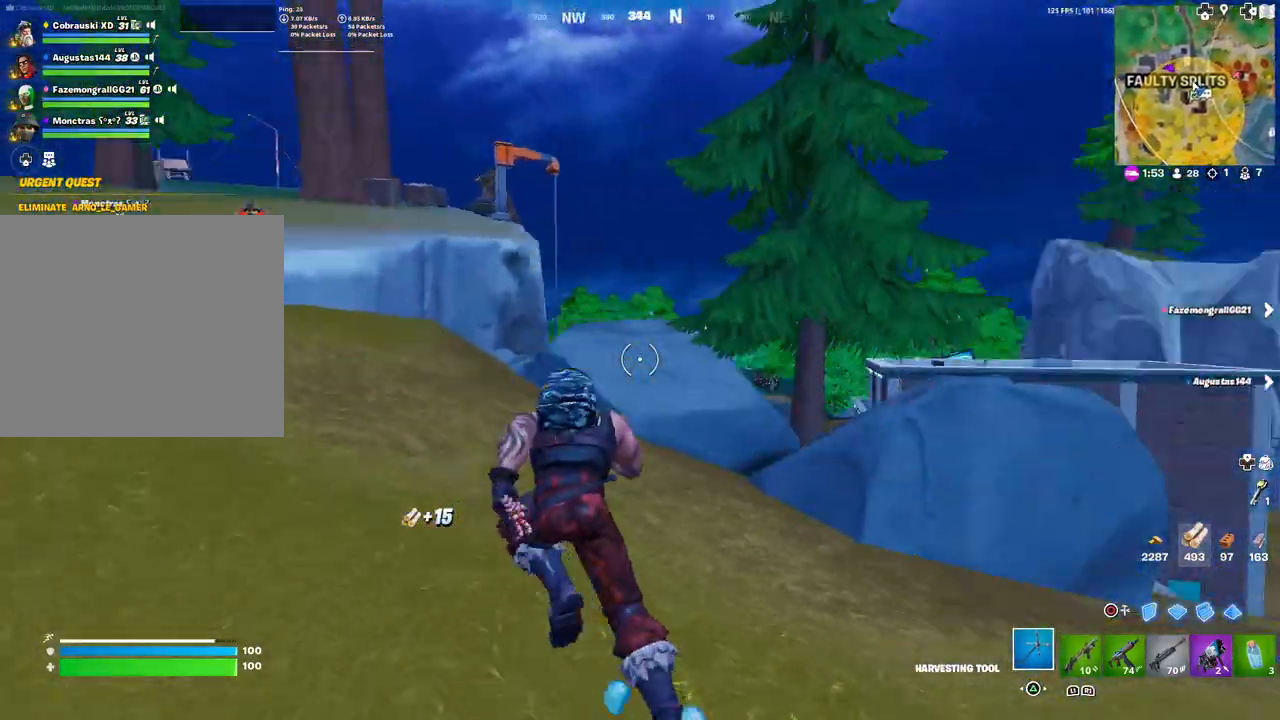
{"buttons": ["R2"], "left_stick": "up", "right_stick": "center", "events": [[33, "right_stick", "center"], [150, "R2", "down"], [267, "right_stick", "down-right"], [300, "R2", "up"], [383, "right_stick", "center"], [500, "R2", "down"]]}
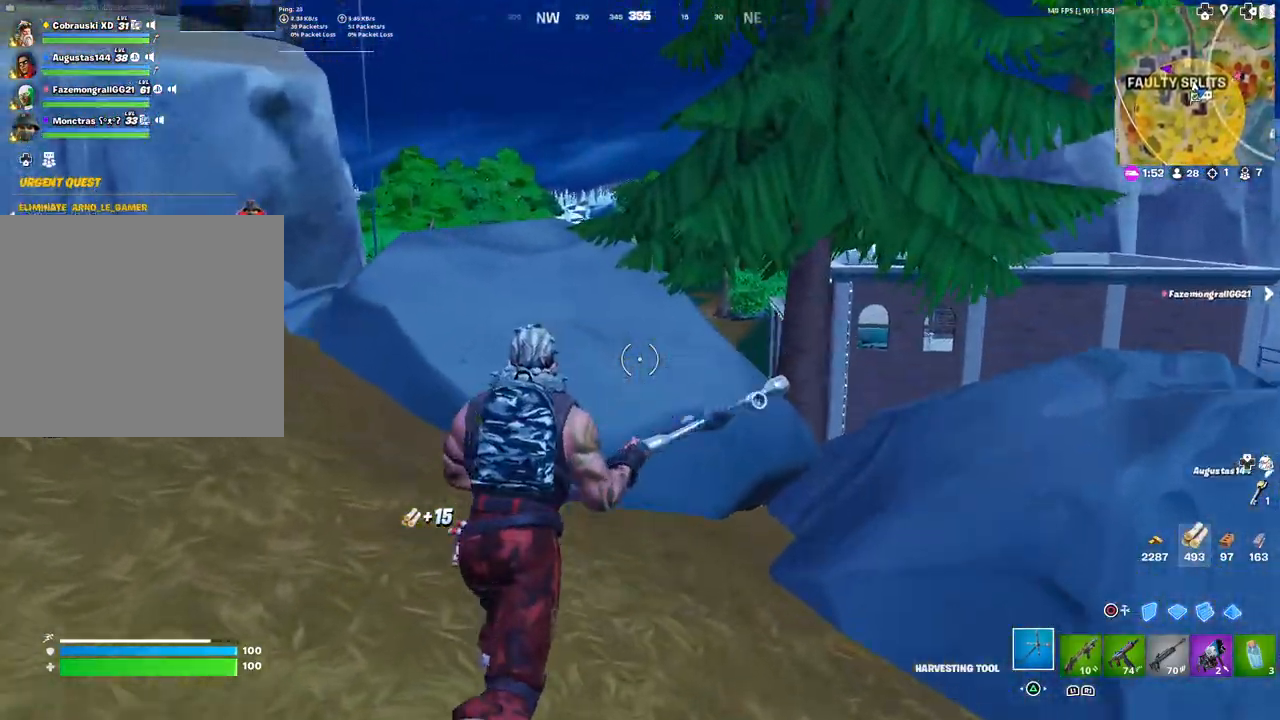
{"buttons": ["R2"], "left_stick": "up-left", "right_stick": "down", "events": [[50, "right_stick", "down-left"], [117, "left_stick", "up-left"], [150, "right_stick", "center"], [200, "R2", "up"], [250, "R2", "down"], [350, "right_stick", "right"], [450, "right_stick", "down"]]}
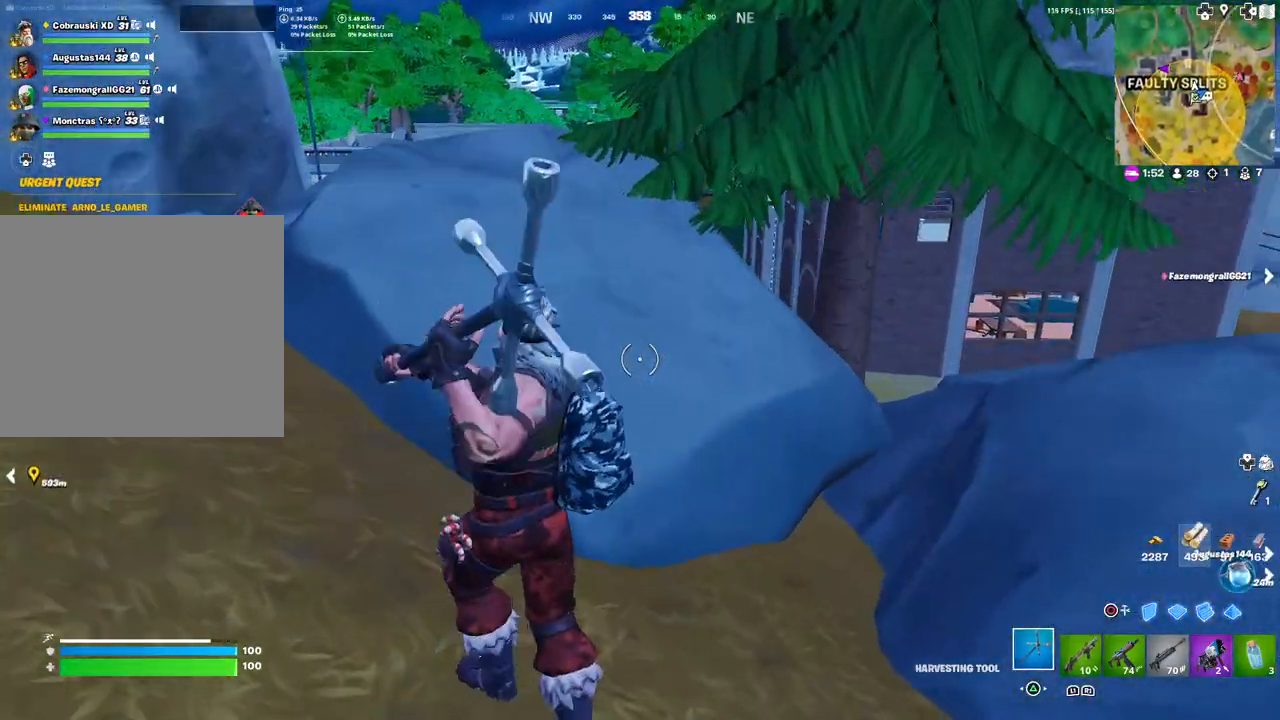
{"buttons": ["R2"], "left_stick": "down-right", "right_stick": "center", "events": [[17, "right_stick", "center"], [67, "left_stick", "up"], [83, "R3", "down"], [217, "R3", "up"], [267, "left_stick", "left"], [317, "left_stick", "down-left"], [500, "left_stick", "down-right"]]}
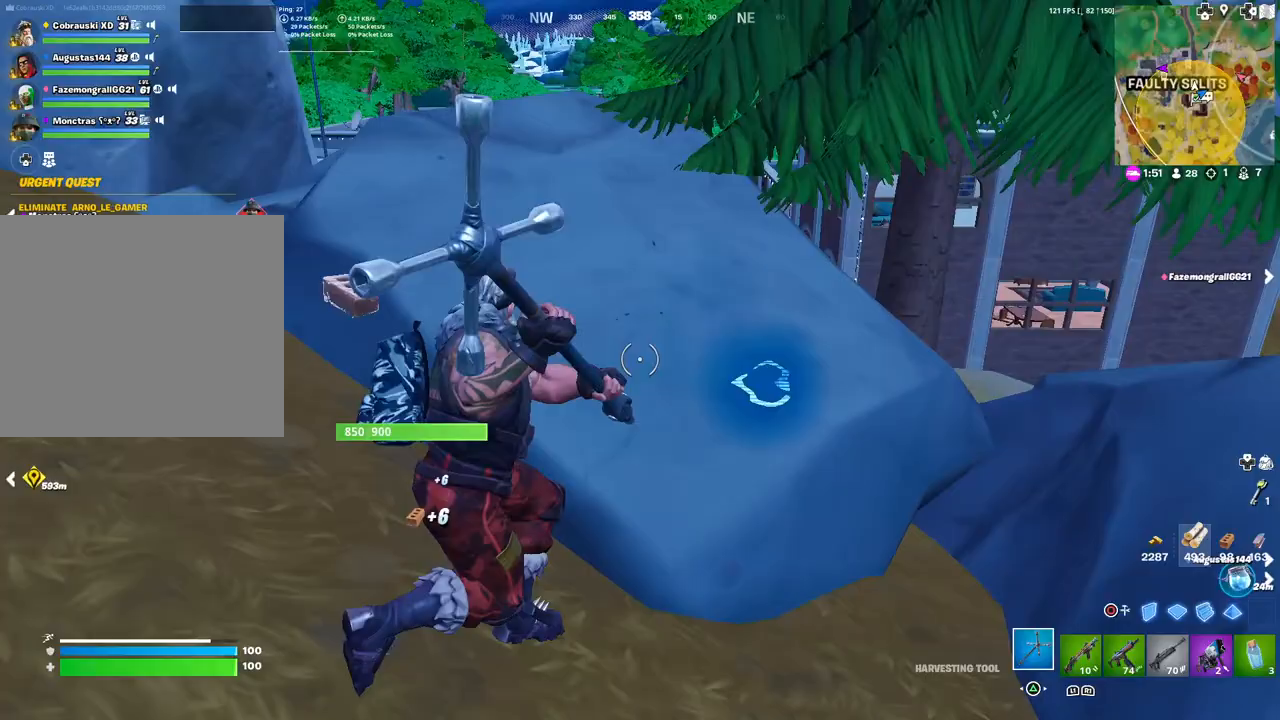
{"buttons": ["R2"], "left_stick": "down-left", "right_stick": "center", "events": [[100, "right_stick", "right"], [183, "left_stick", "up-right"], [217, "right_stick", "center"], [233, "left_stick", "up-left"], [350, "left_stick", "down-left"]]}
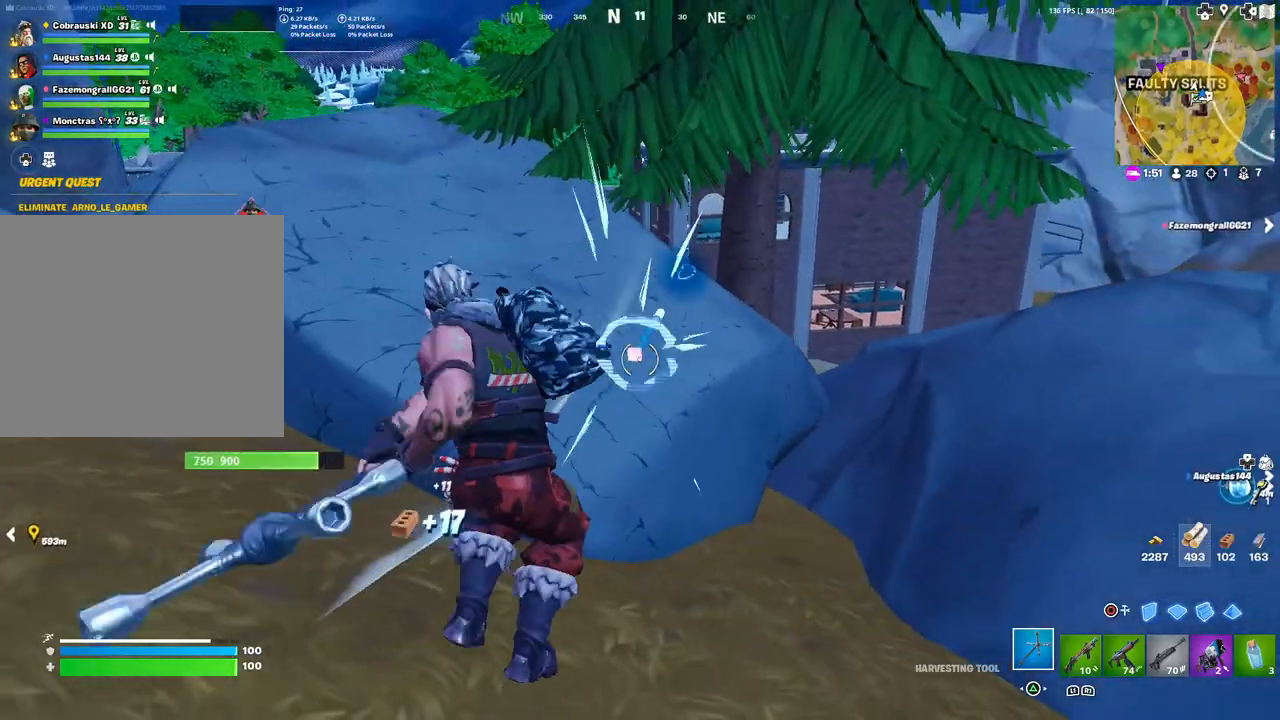
{"buttons": ["R2"], "left_stick": "down-right", "right_stick": "center", "events": [[67, "left_stick", "down-right"], [217, "left_stick", "up-right"], [317, "left_stick", "up-left"], [317, "right_stick", "up-left"], [433, "right_stick", "up-right"], [450, "left_stick", "down"], [500, "left_stick", "down-right"], [500, "right_stick", "center"]]}
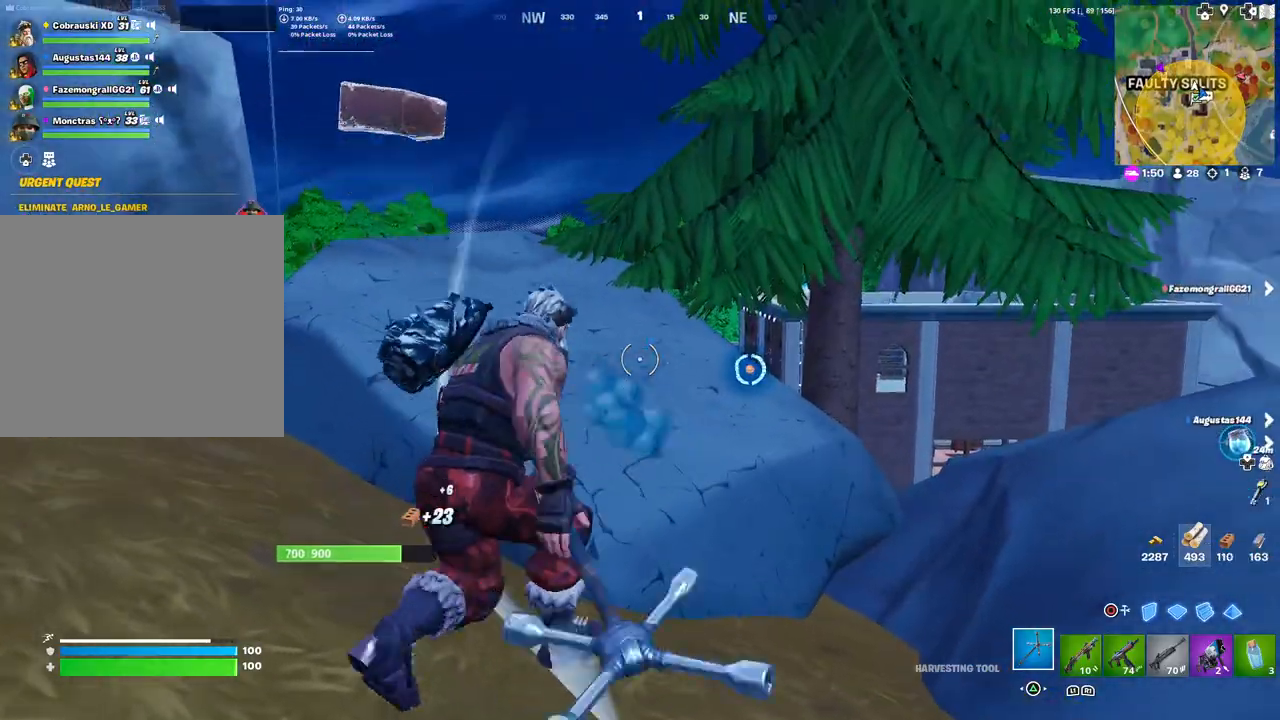
{"buttons": ["R2"], "left_stick": "up-left", "right_stick": "up-left", "events": [[83, "left_stick", "right"], [217, "right_stick", "right"], [233, "left_stick", "up-right"], [333, "right_stick", "center"], [450, "right_stick", "up-left"], [500, "left_stick", "up-left"]]}
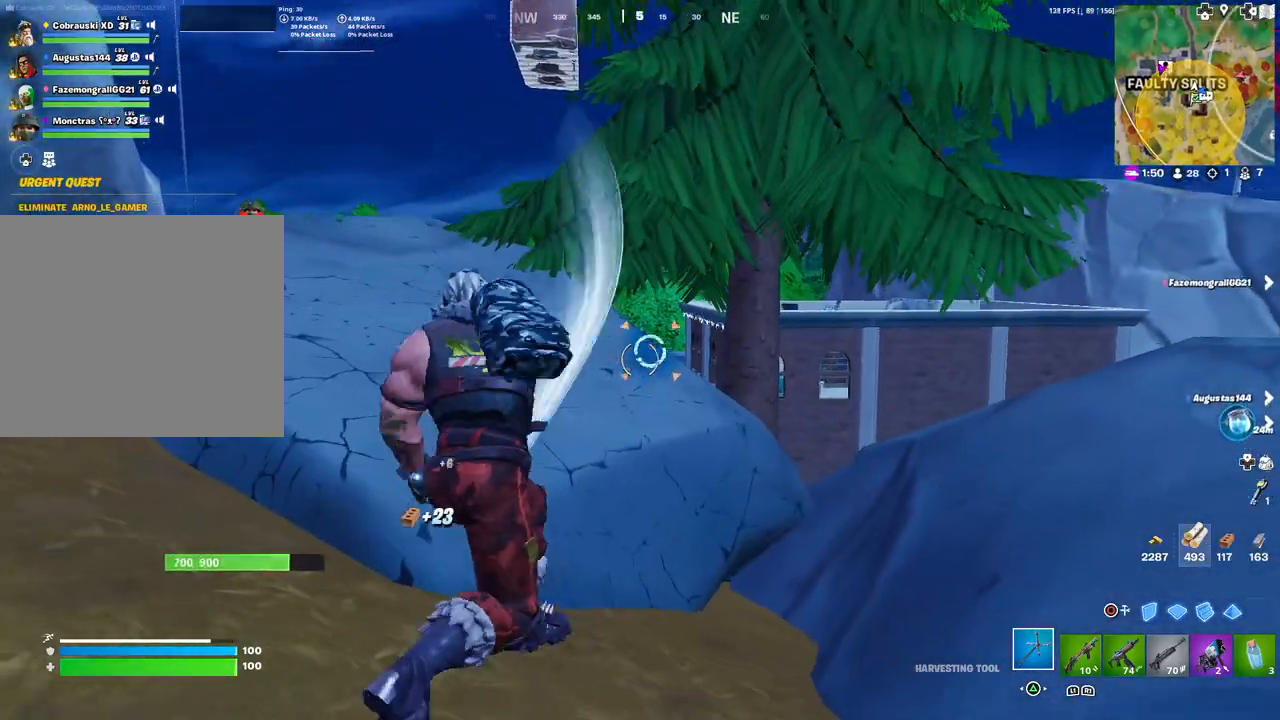
{"buttons": ["R2"], "left_stick": "down-right", "right_stick": "down", "events": [[17, "right_stick", "center"], [117, "left_stick", "down-left"], [300, "left_stick", "down-right"], [417, "right_stick", "down"]]}
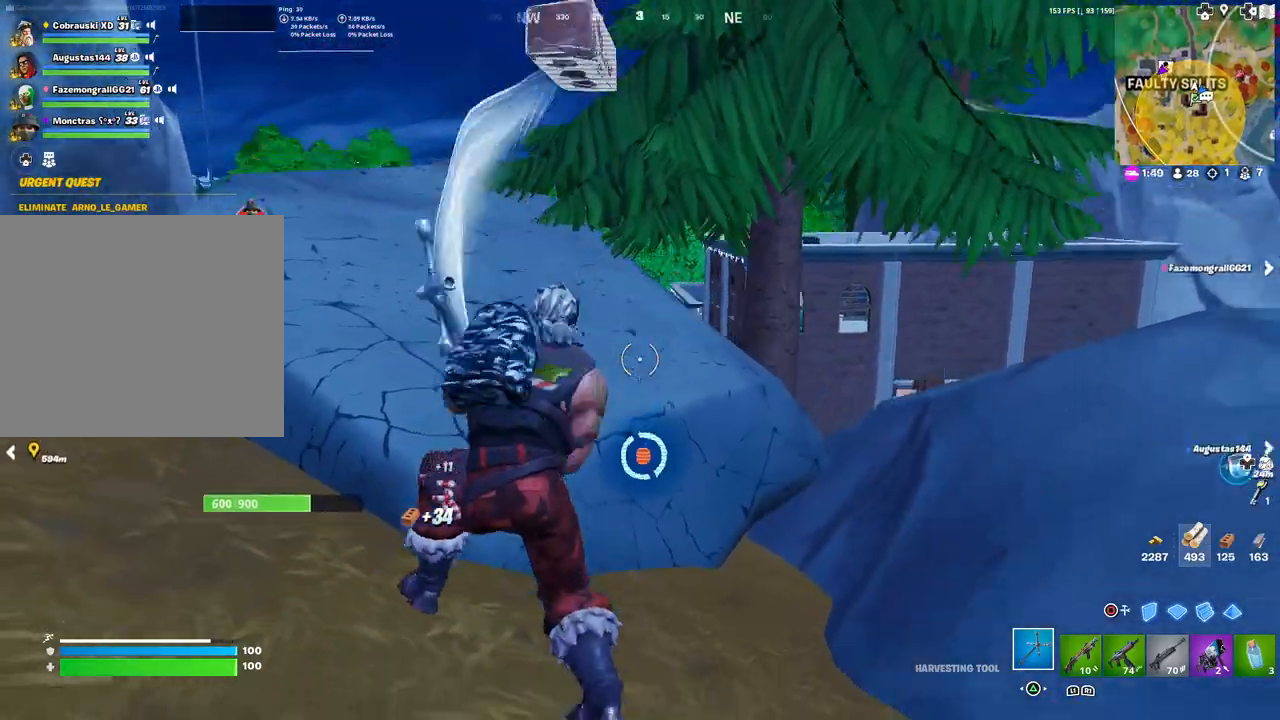
{"buttons": ["R2"], "left_stick": "up", "right_stick": "center", "events": [[117, "right_stick", "center"], [133, "left_stick", "down-left"], [233, "left_stick", "up-right"], [483, "left_stick", "up"]]}
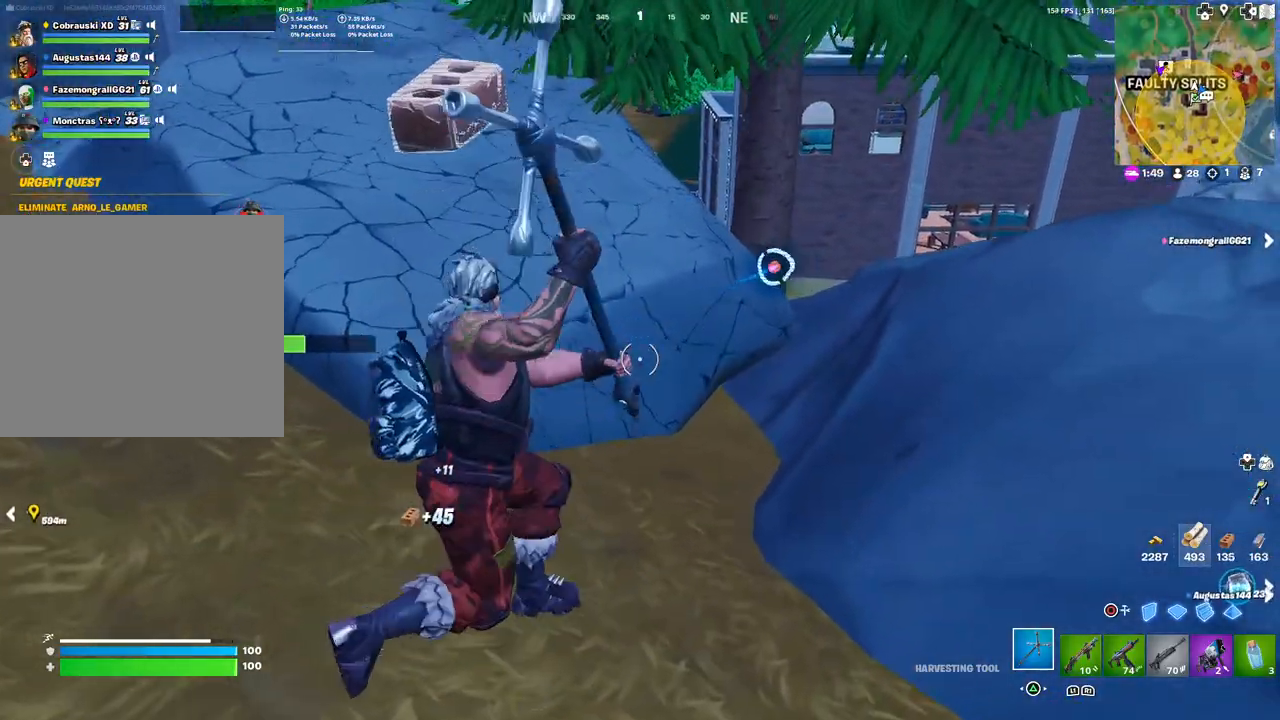
{"buttons": ["R2"], "left_stick": "down-right", "right_stick": "up-right", "events": [[17, "right_stick", "up-right"], [100, "right_stick", "center"], [283, "left_stick", "left"], [383, "left_stick", "down"], [450, "left_stick", "down-right"], [500, "right_stick", "up-right"]]}
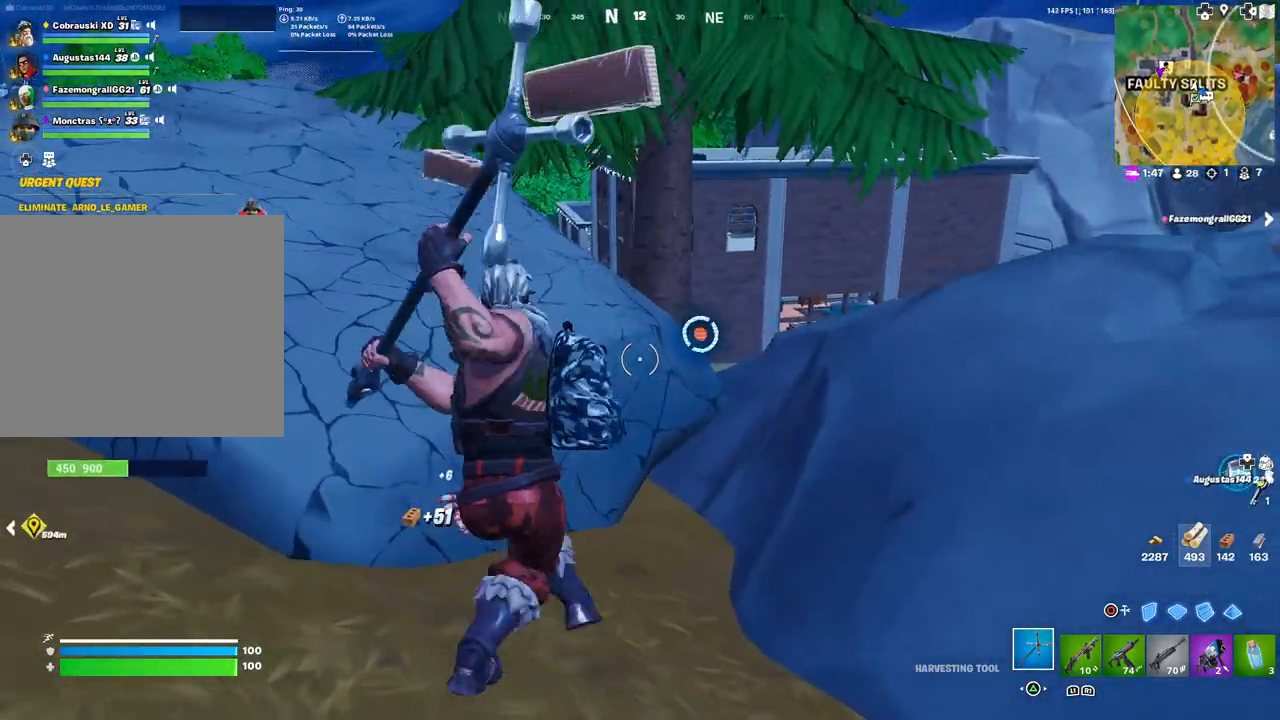
{"buttons": ["R2"], "left_stick": "up", "right_stick": "center", "events": [[33, "left_stick", "right"], [67, "right_stick", "center"], [183, "left_stick", "down-right"], [317, "left_stick", "down-left"], [483, "left_stick", "up"]]}
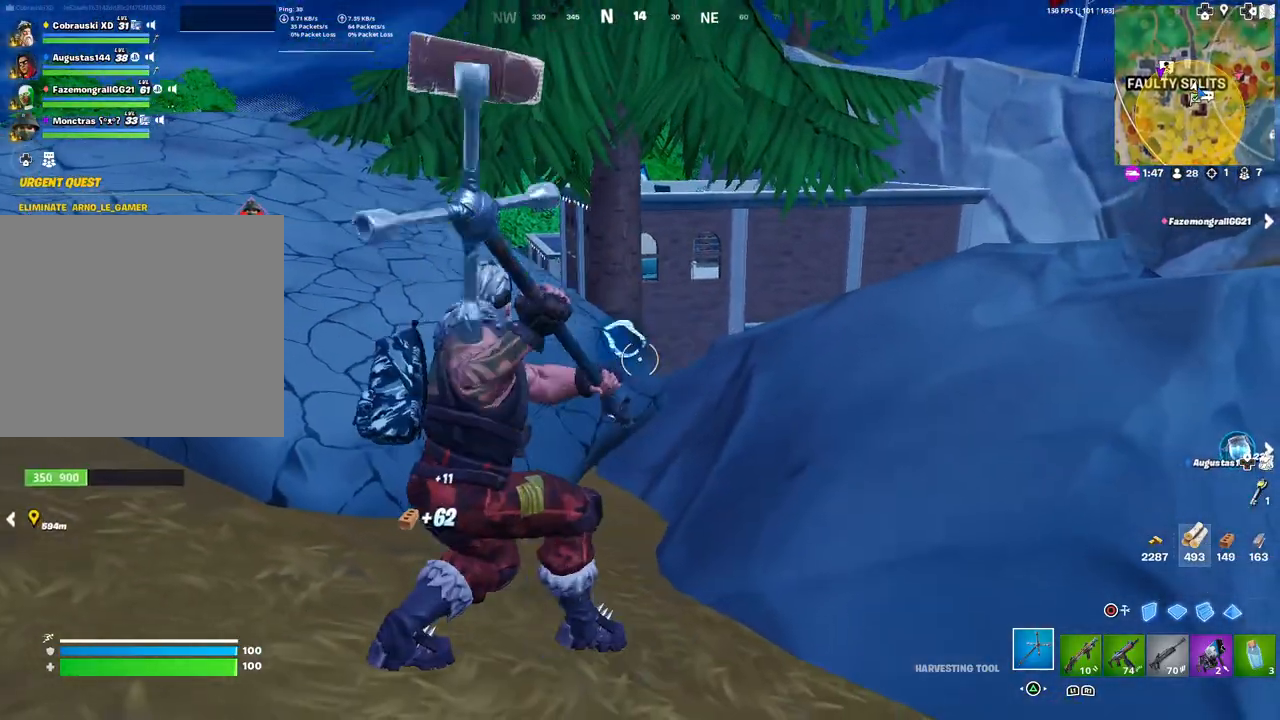
{"buttons": ["R2"], "left_stick": "down-left", "right_stick": "center", "events": [[150, "right_stick", "up-left"], [217, "right_stick", "center"], [417, "left_stick", "left"], [467, "left_stick", "down-left"]]}
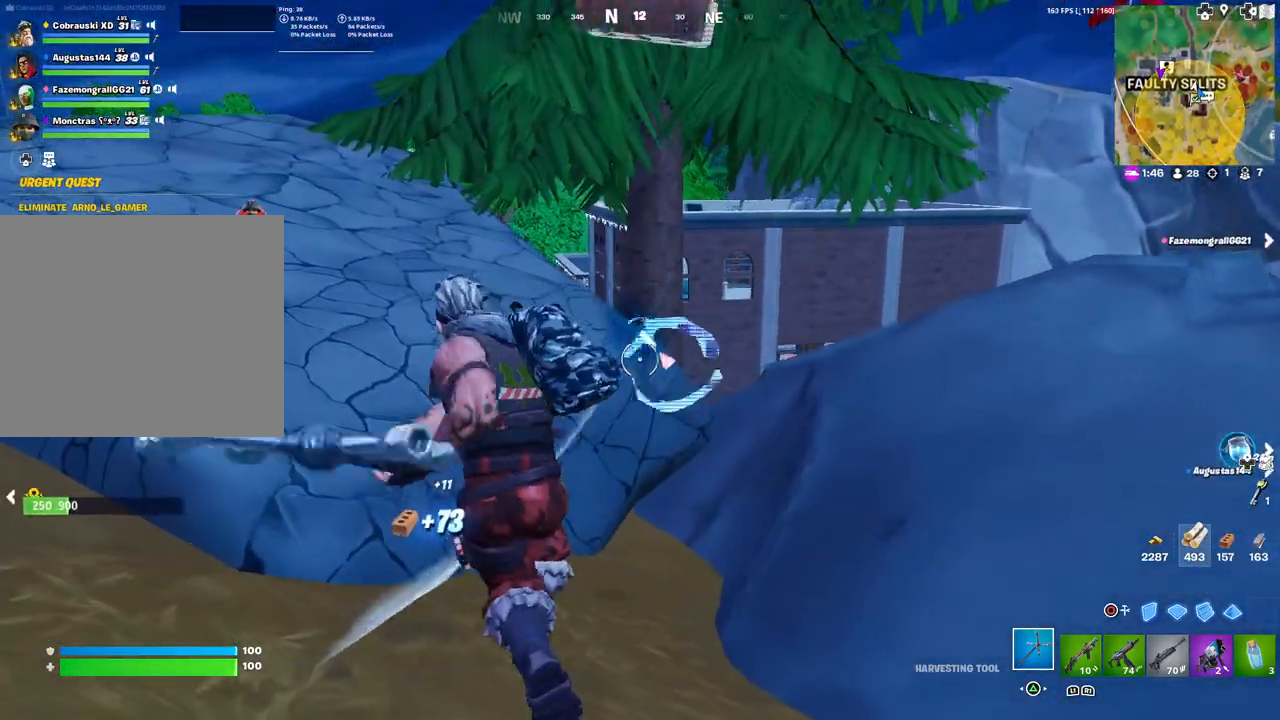
{"buttons": ["R2"], "left_stick": "down", "right_stick": "center", "events": [[100, "left_stick", "down-right"], [283, "right_stick", "up-left"], [383, "left_stick", "down"], [400, "right_stick", "center"]]}
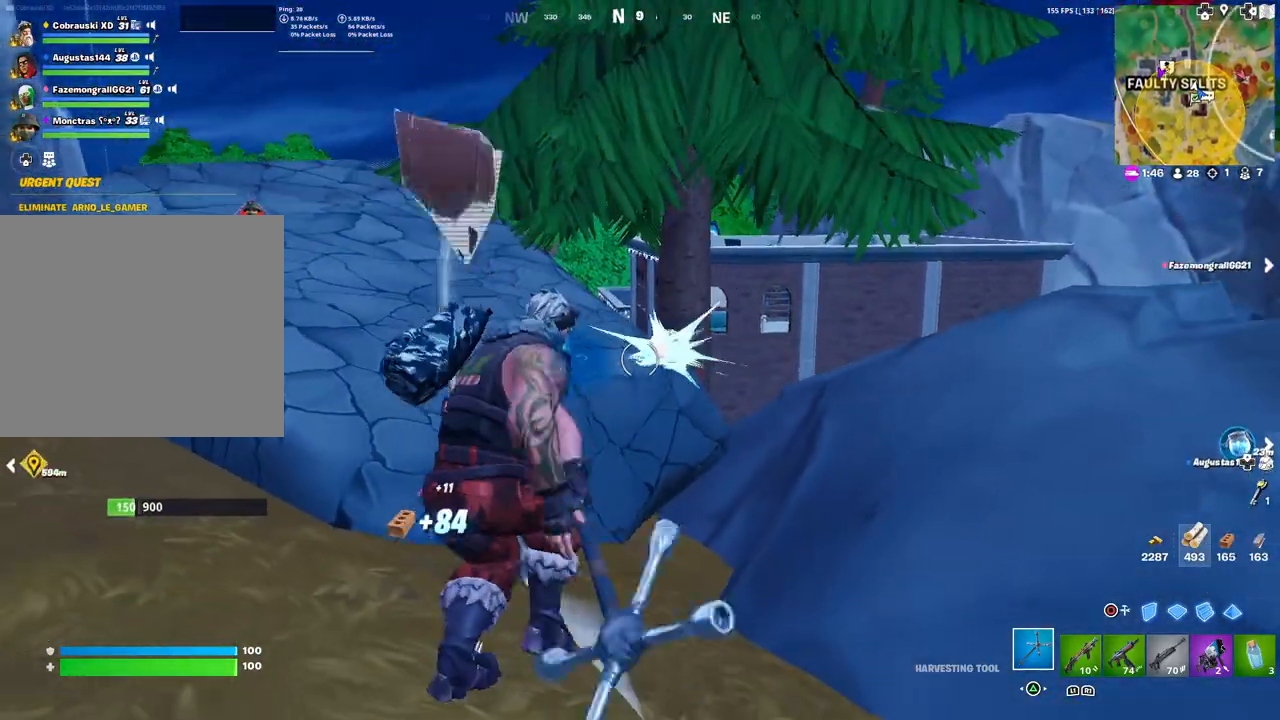
{"buttons": ["R2"], "left_stick": "down-left", "right_stick": "center", "events": [[67, "left_stick", "right"], [133, "left_stick", "up-right"], [300, "left_stick", "up-left"], [300, "right_stick", "left"], [433, "right_stick", "center"], [500, "left_stick", "down-left"]]}
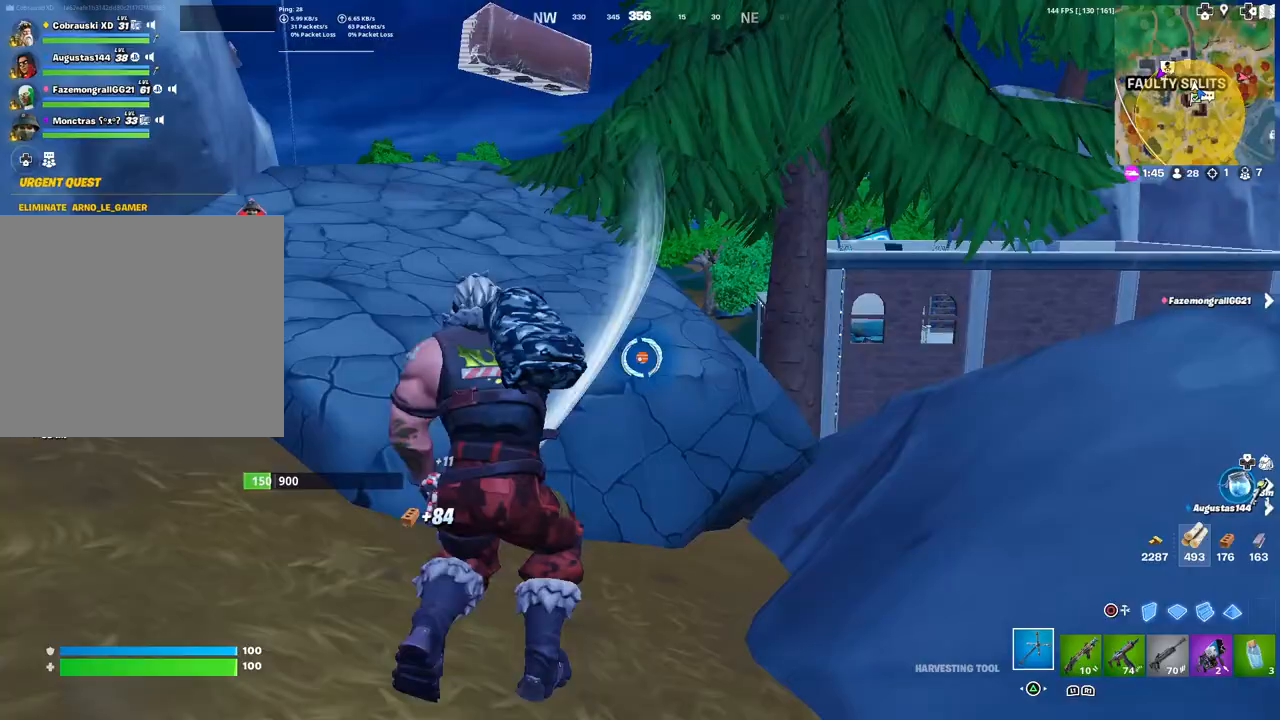
{"buttons": ["R2"], "left_stick": "down-right", "right_stick": "center", "events": [[167, "left_stick", "down-right"], [317, "right_stick", "right"], [500, "right_stick", "center"]]}
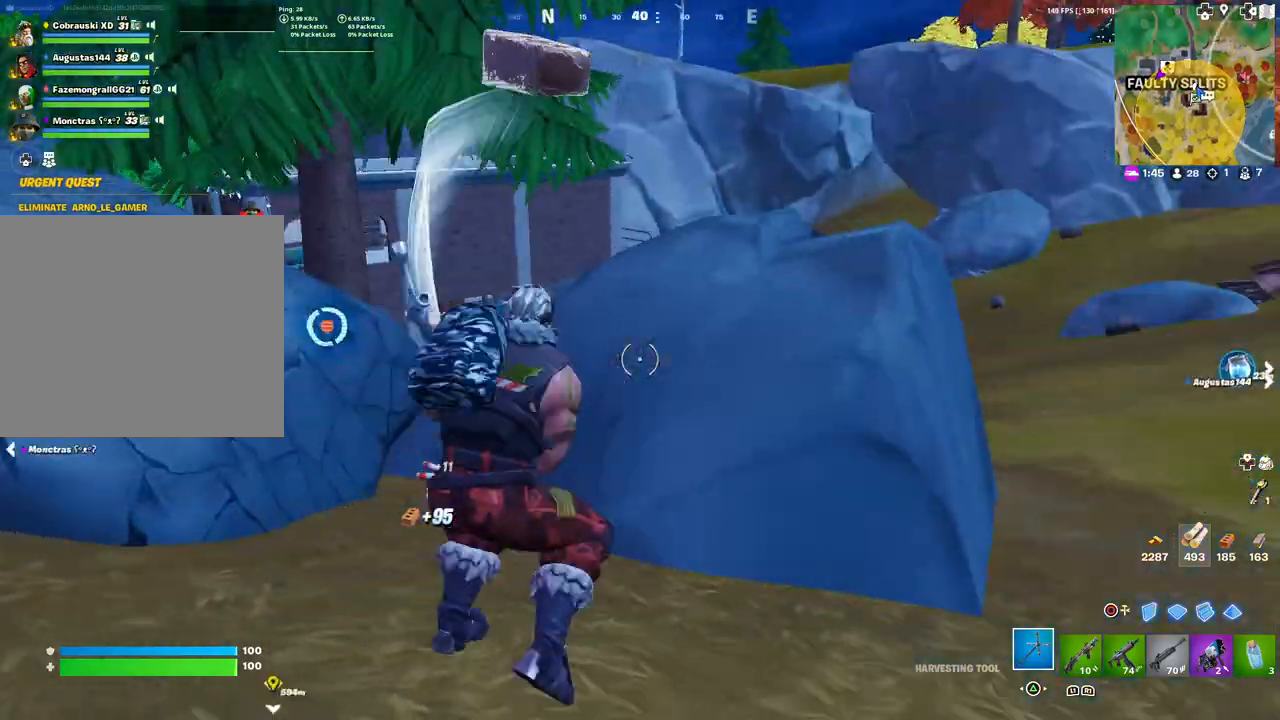
{"buttons": ["R2"], "left_stick": "up-left", "right_stick": "right", "events": [[133, "left_stick", "up-right"], [233, "left_stick", "up-left"], [417, "right_stick", "right"]]}
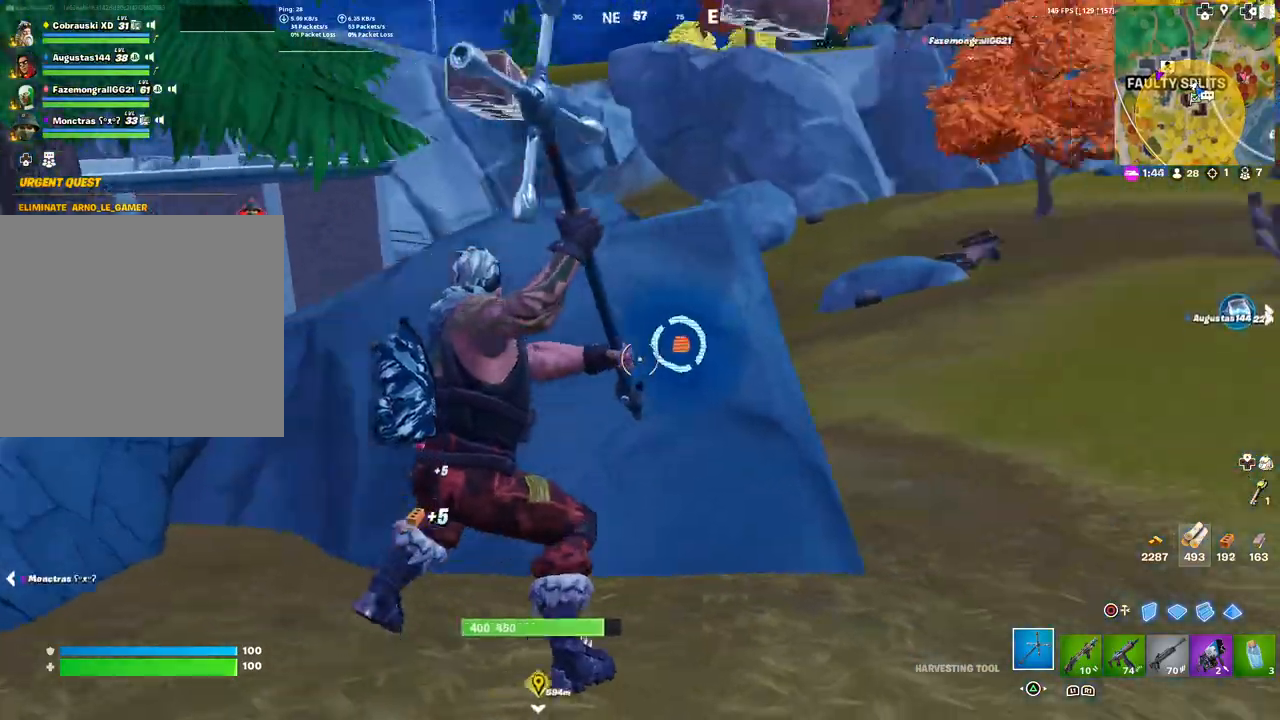
{"buttons": ["R2"], "left_stick": "up-right", "right_stick": "center", "events": [[67, "left_stick", "down"], [67, "right_stick", "center"], [133, "L3", "down"], [183, "right_stick", "left"], [250, "left_stick", "down-right"], [250, "right_stick", "down-left"], [283, "L3", "up"], [350, "left_stick", "right"], [417, "right_stick", "center"], [450, "left_stick", "up-right"]]}
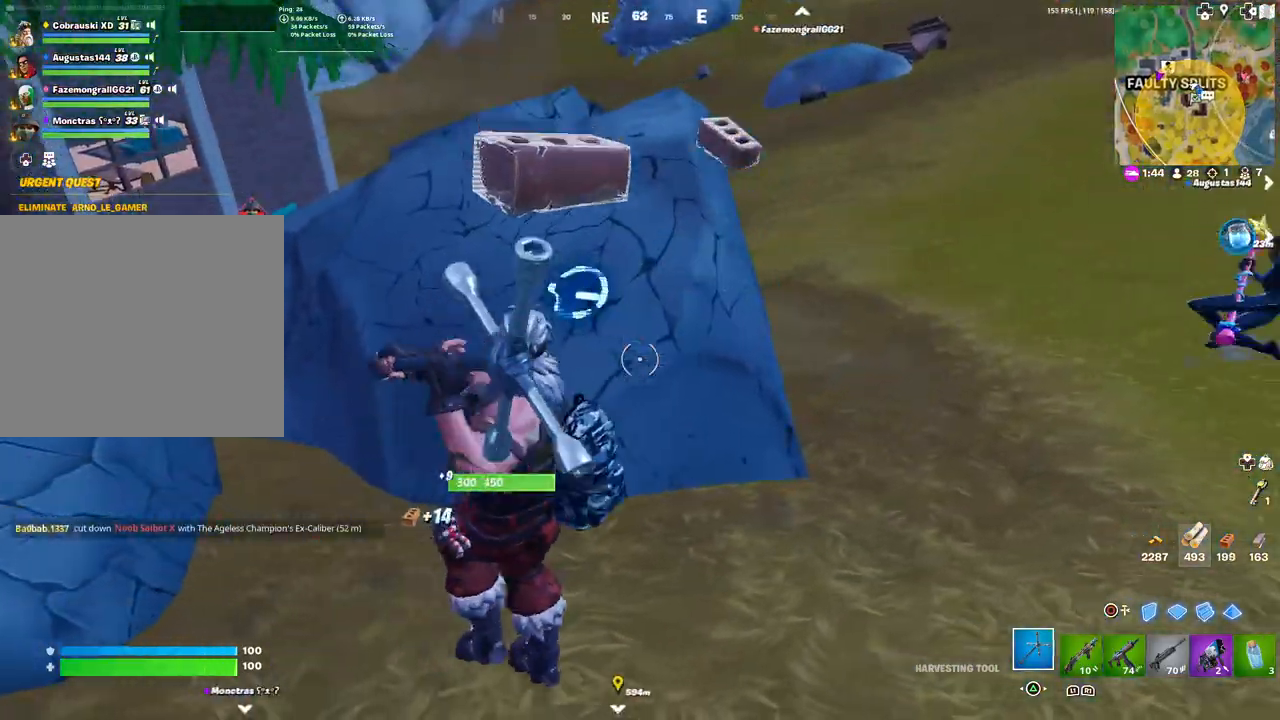
{"buttons": ["R2"], "left_stick": "left", "right_stick": "down-left", "events": [[50, "right_stick", "up-left"], [67, "left_stick", "up"], [150, "right_stick", "down-left"], [200, "L3", "down"], [200, "left_stick", "center"], [333, "L3", "up"], [433, "left_stick", "left"]]}
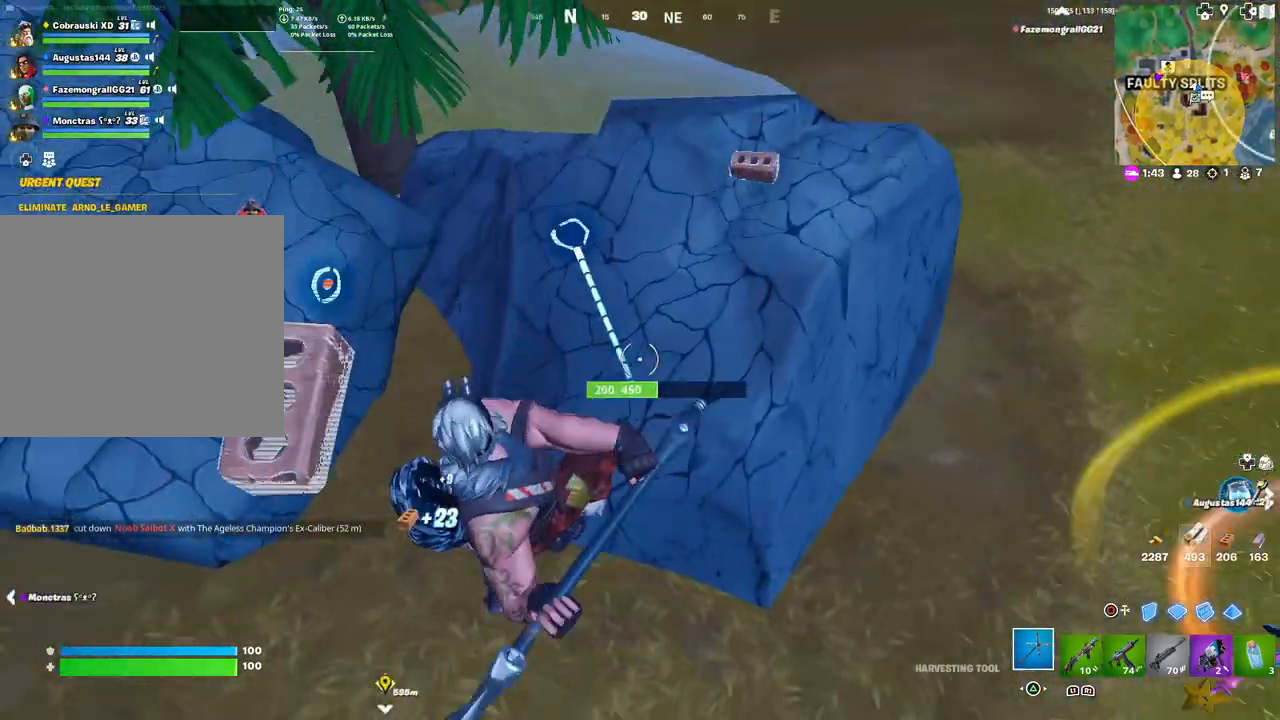
{"buttons": ["R2"], "left_stick": "left", "right_stick": "up-right", "events": [[17, "left_stick", "up-left"], [67, "right_stick", "center"], [200, "right_stick", "up-left"], [400, "right_stick", "center"], [433, "left_stick", "left"], [500, "right_stick", "up-right"]]}
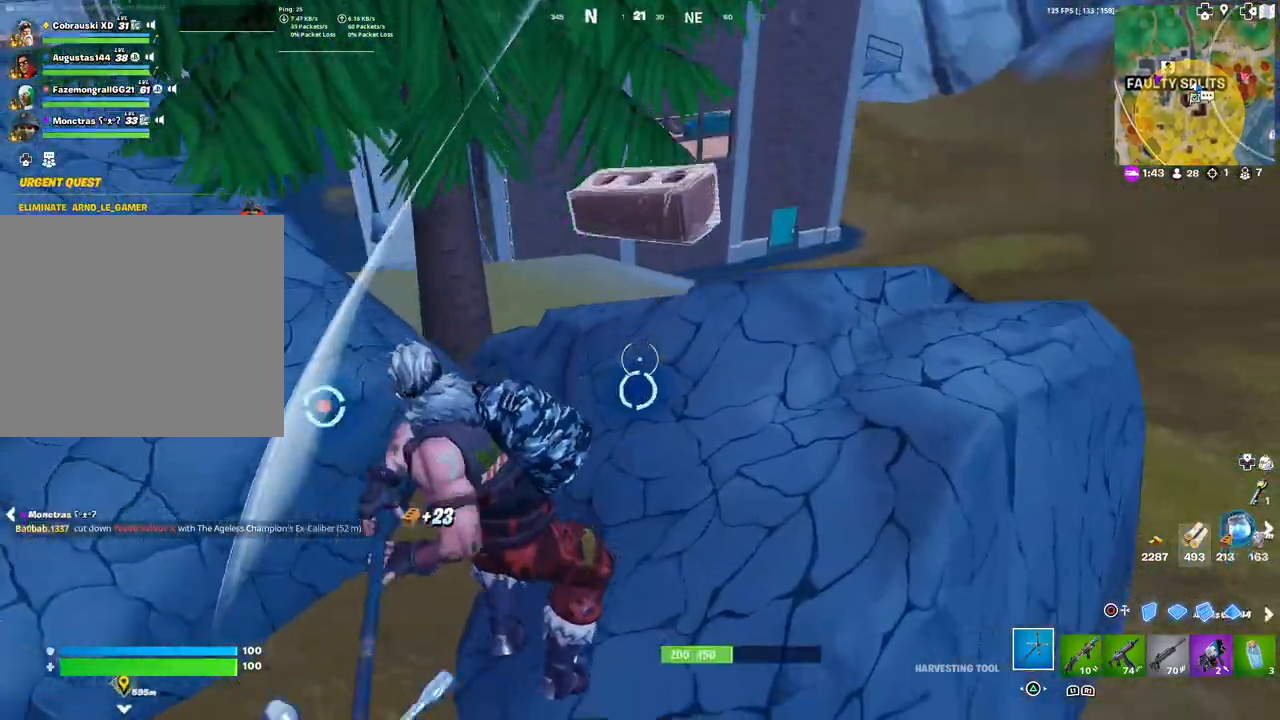
{"buttons": ["R2"], "left_stick": "down-right", "right_stick": "center", "events": [[33, "left_stick", "down-left"], [150, "right_stick", "center"], [217, "left_stick", "down-right"]]}
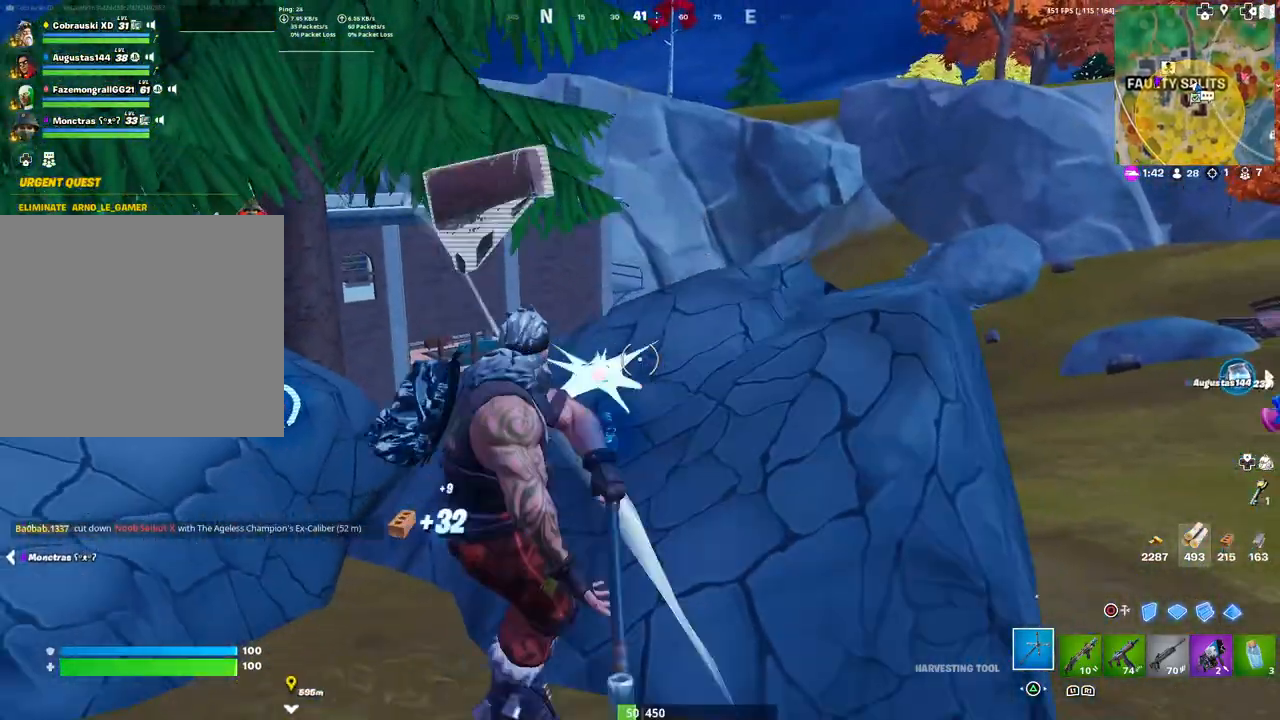
{"buttons": ["R2"], "left_stick": "down-left", "right_stick": "center", "events": [[133, "left_stick", "up-right"], [183, "left_stick", "up-left"], [250, "right_stick", "down-left"], [367, "right_stick", "center"], [500, "left_stick", "down-left"]]}
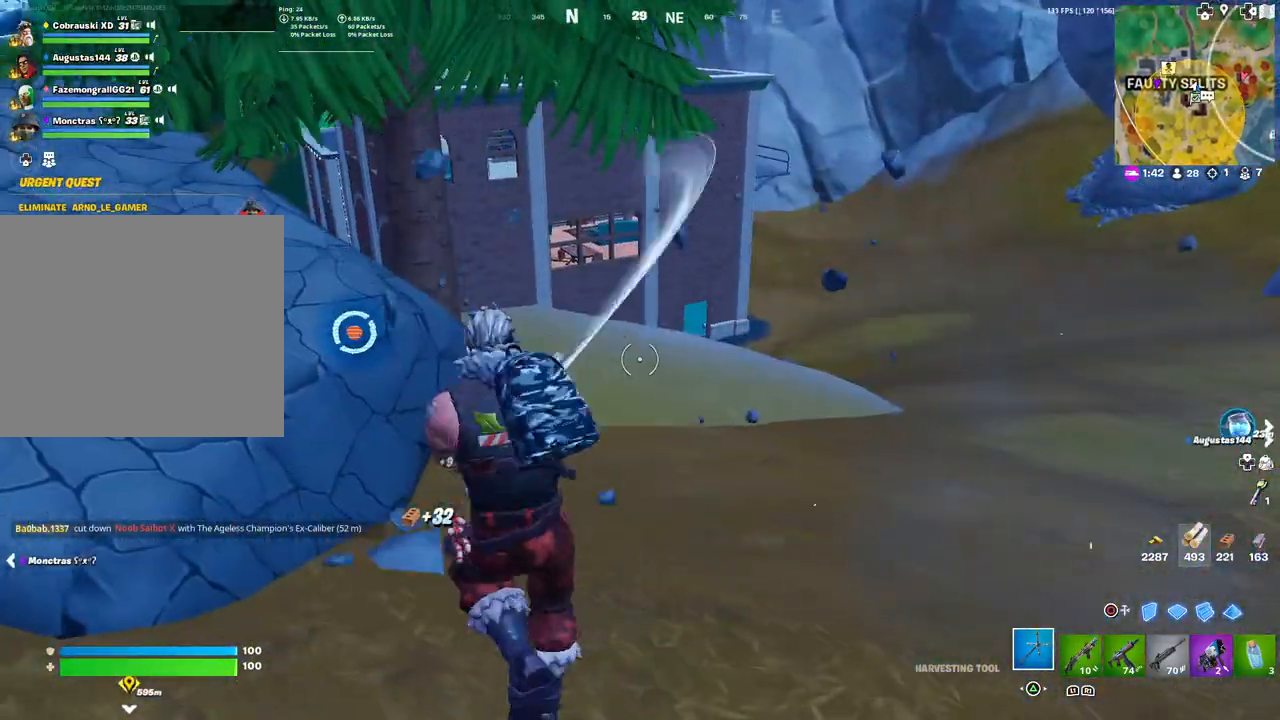
{"buttons": [], "left_stick": "up-right", "right_stick": "up", "events": [[167, "left_stick", "down-right"], [167, "right_stick", "right"], [183, "R2", "up"], [317, "R1", "down"], [333, "left_stick", "up-right"], [417, "R1", "up"], [483, "right_stick", "up"]]}
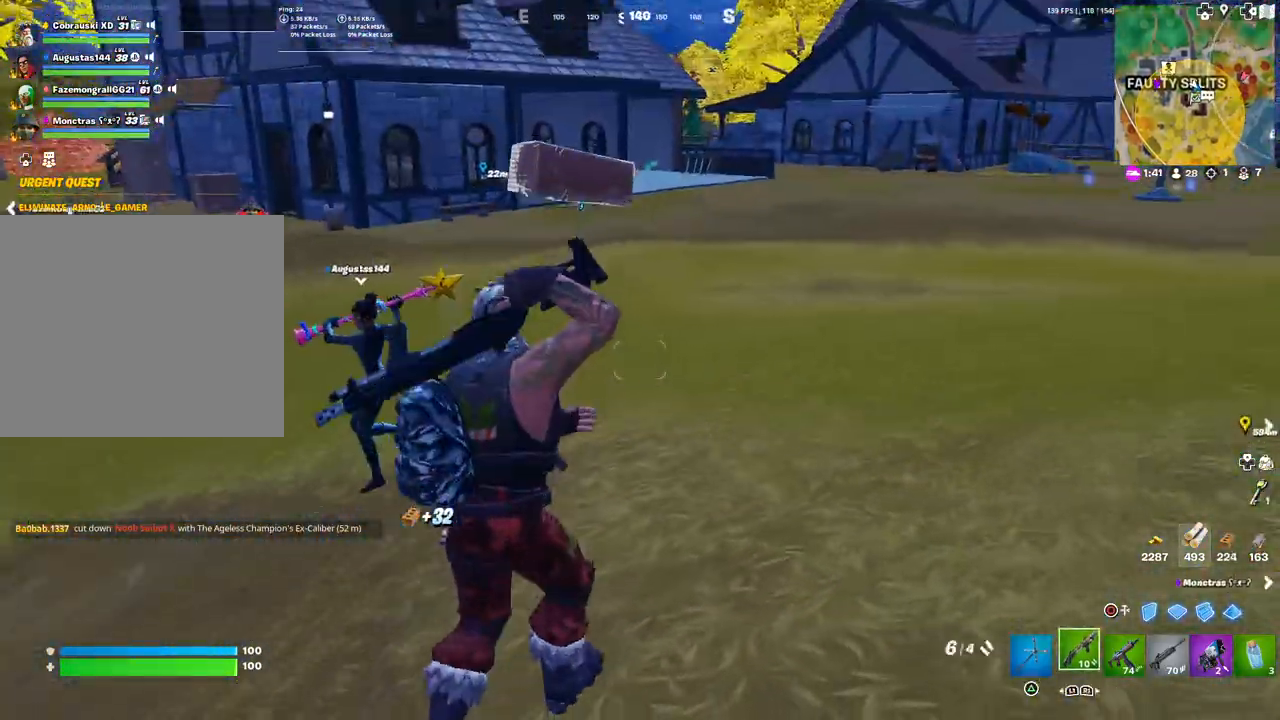
{"buttons": ["R1"], "left_stick": "up-right", "right_stick": "center", "events": [[50, "right_stick", "center"], [267, "L1", "down"], [383, "L1", "up"], [467, "R1", "down"]]}
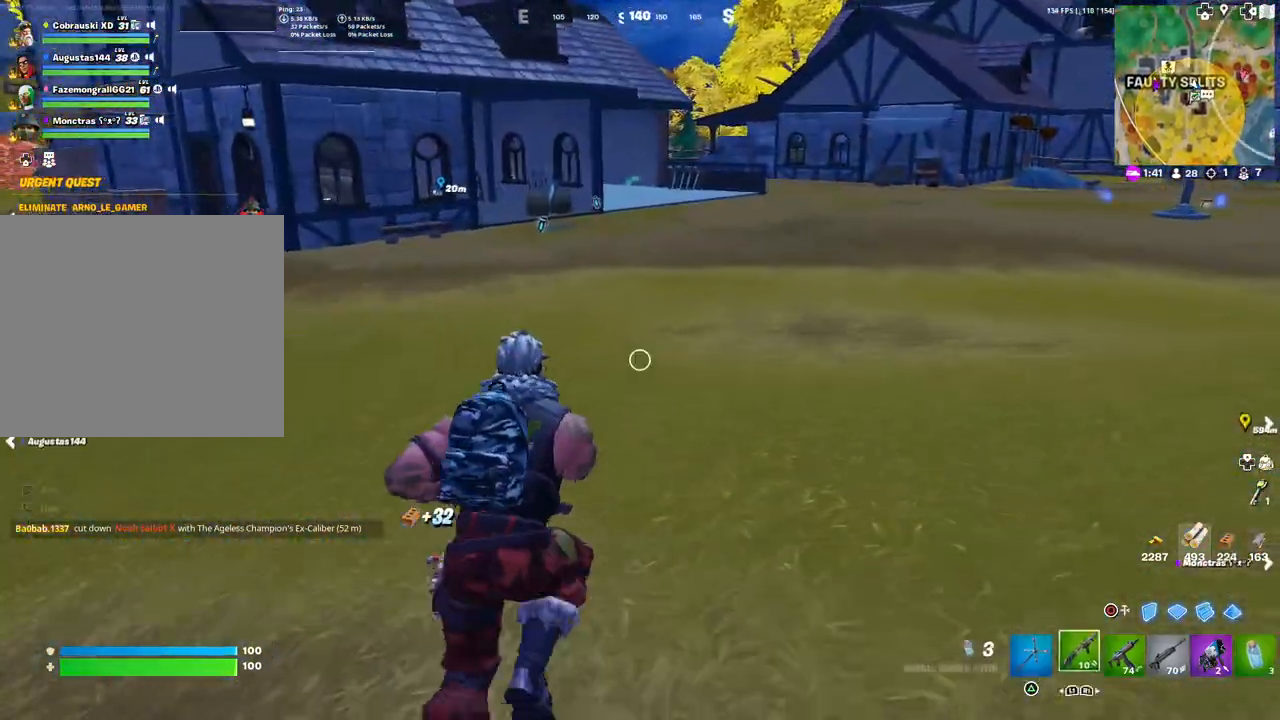
{"buttons": [], "left_stick": "up-right", "right_stick": "center", "events": [[133, "R1", "up"], [217, "TRIANGLE", "down"], [317, "TRIANGLE", "up"]]}